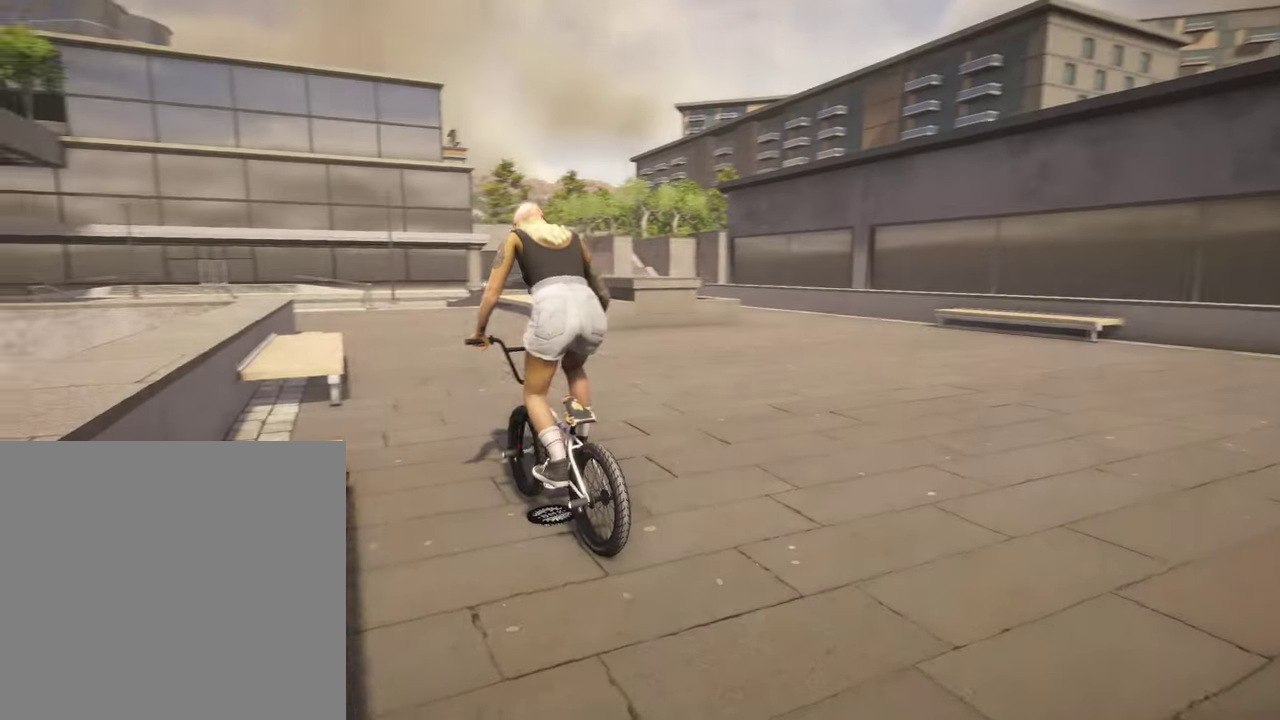
Gameplay with a controller (Xbox layout); each line is a JSON object with the inputs held at the frame after it (dt_ms = milliseconds from this image to that frame). "events" lists button and stick changes between this image and that frame as [ms after this image, input, new state], when the widget could be followed in between.
{"dt_ms": 500, "buttons": [], "left_stick": "up", "right_stick": "center", "events": [[50, "A", "down"], [184, "A", "up"], [250, "A", "down"], [367, "A", "up"]]}
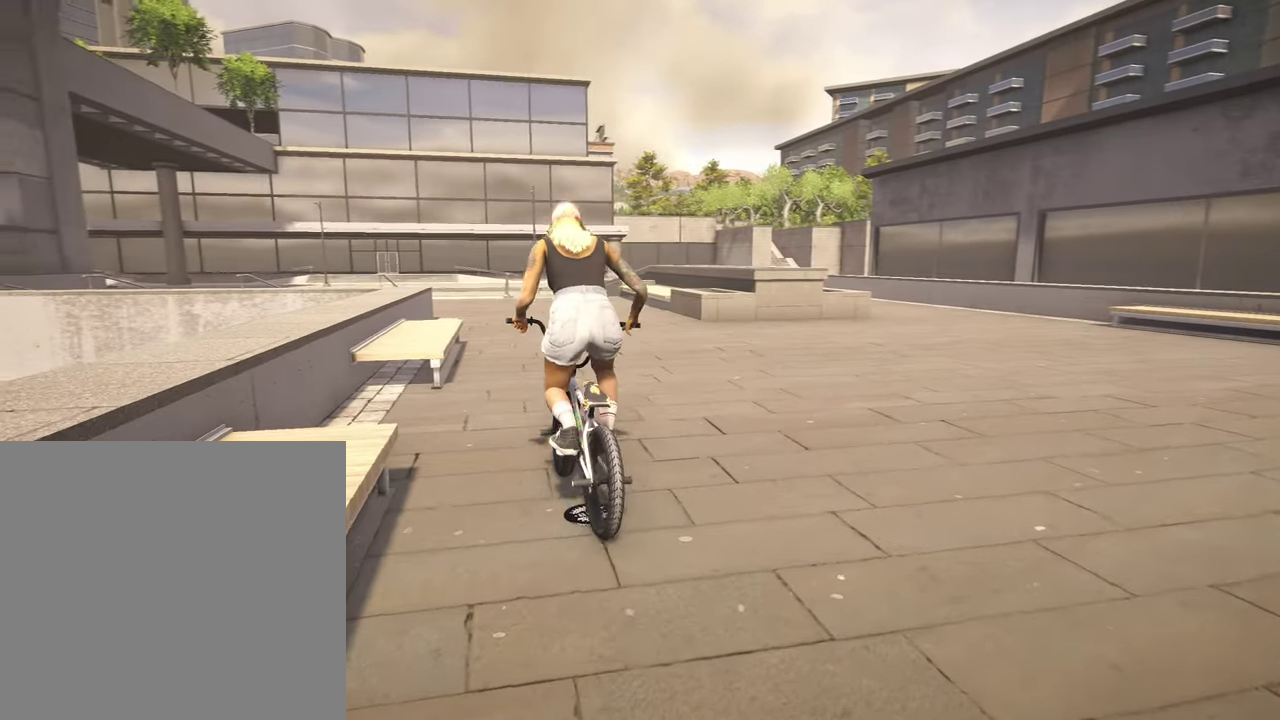
{"dt_ms": 500, "buttons": ["A"], "left_stick": "up", "right_stick": "center", "events": [[117, "A", "down"], [417, "A", "up"], [500, "A", "down"]]}
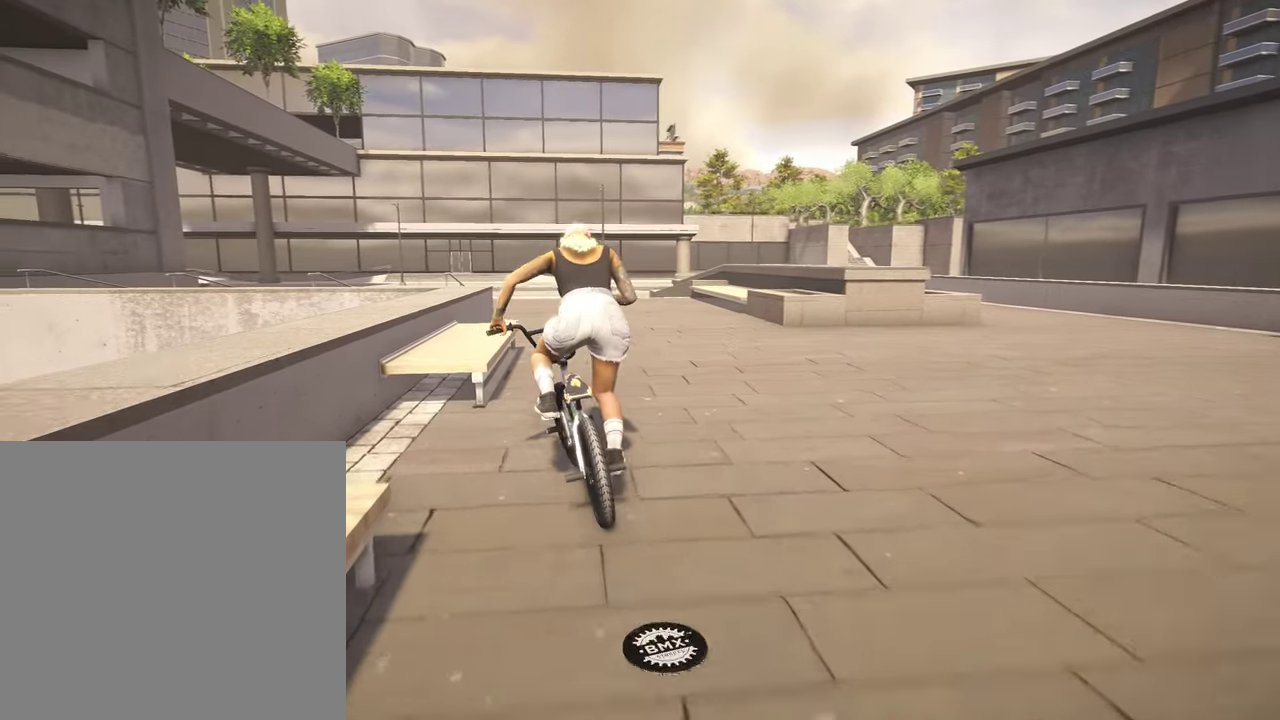
{"dt_ms": 300, "buttons": [], "left_stick": "up", "right_stick": "center", "events": [[84, "A", "up"], [184, "A", "down"], [284, "A", "up"]]}
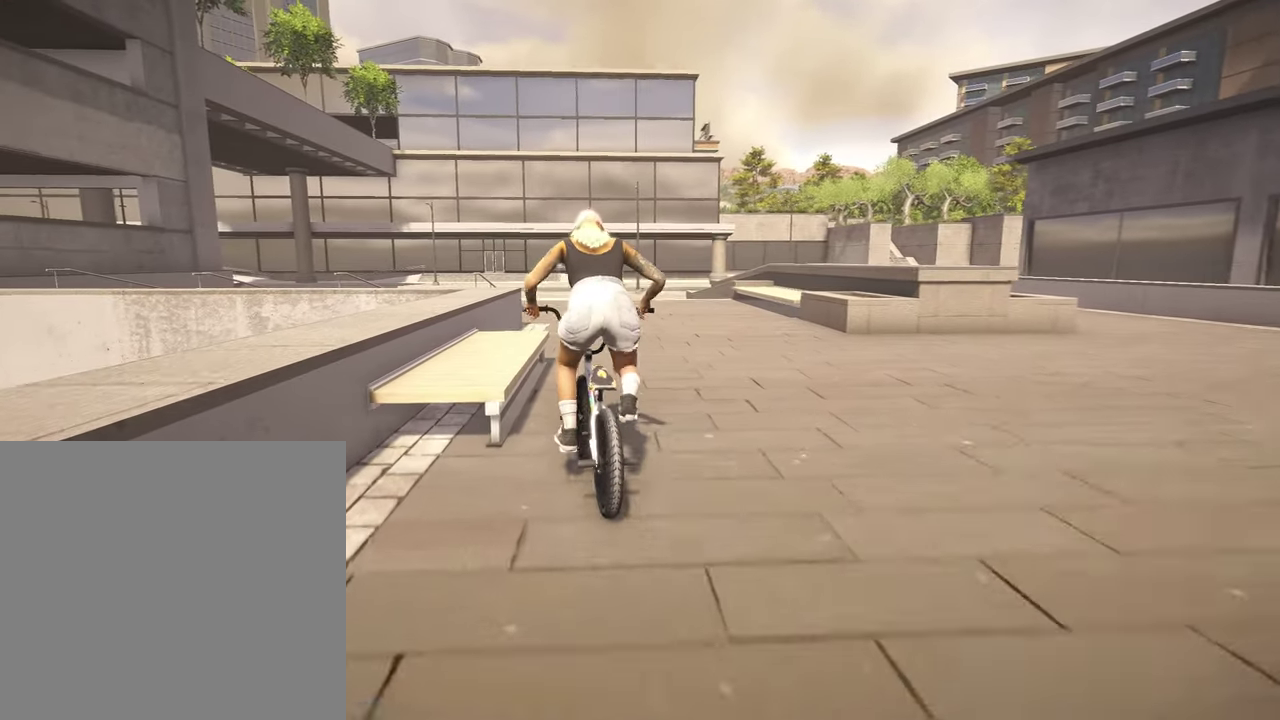
{"dt_ms": 800, "buttons": [], "left_stick": "left", "right_stick": "center", "events": [[250, "left_stick", "center"], [700, "left_stick", "left"]]}
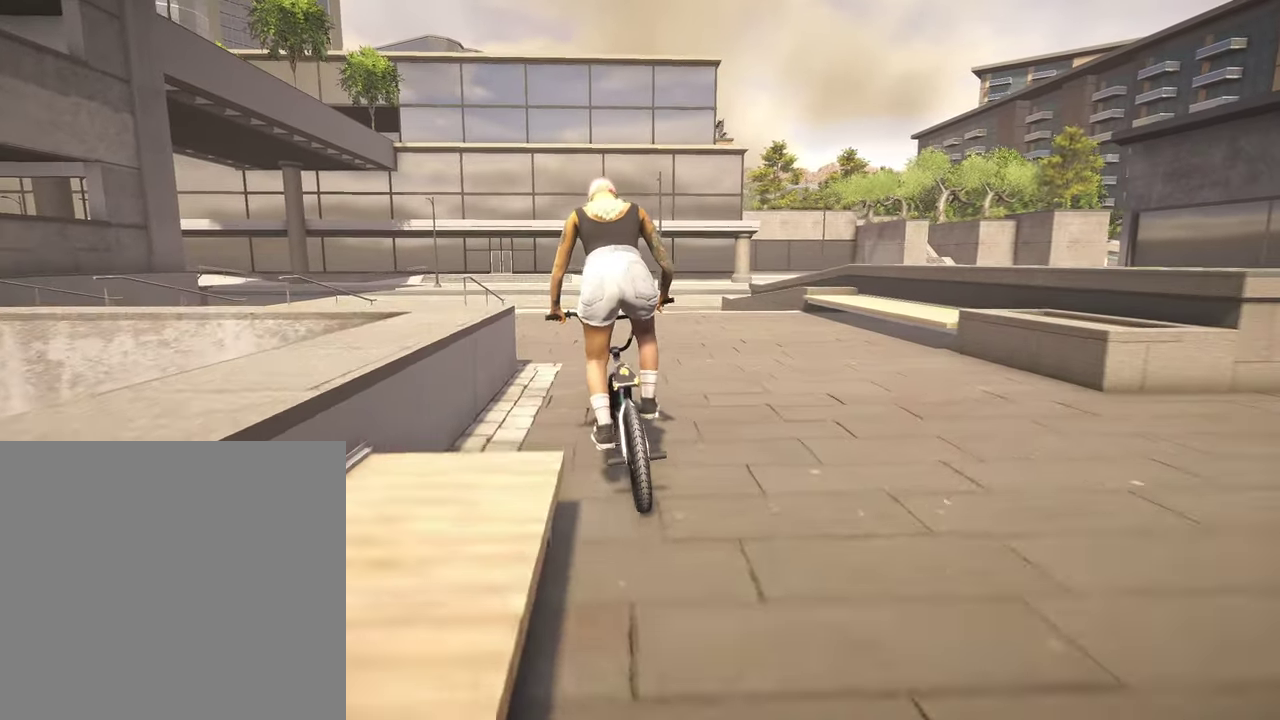
{"dt_ms": 400, "buttons": [], "left_stick": "up-right", "right_stick": "center", "events": [[100, "left_stick", "up-left"], [200, "left_stick", "center"], [367, "left_stick", "up-right"]]}
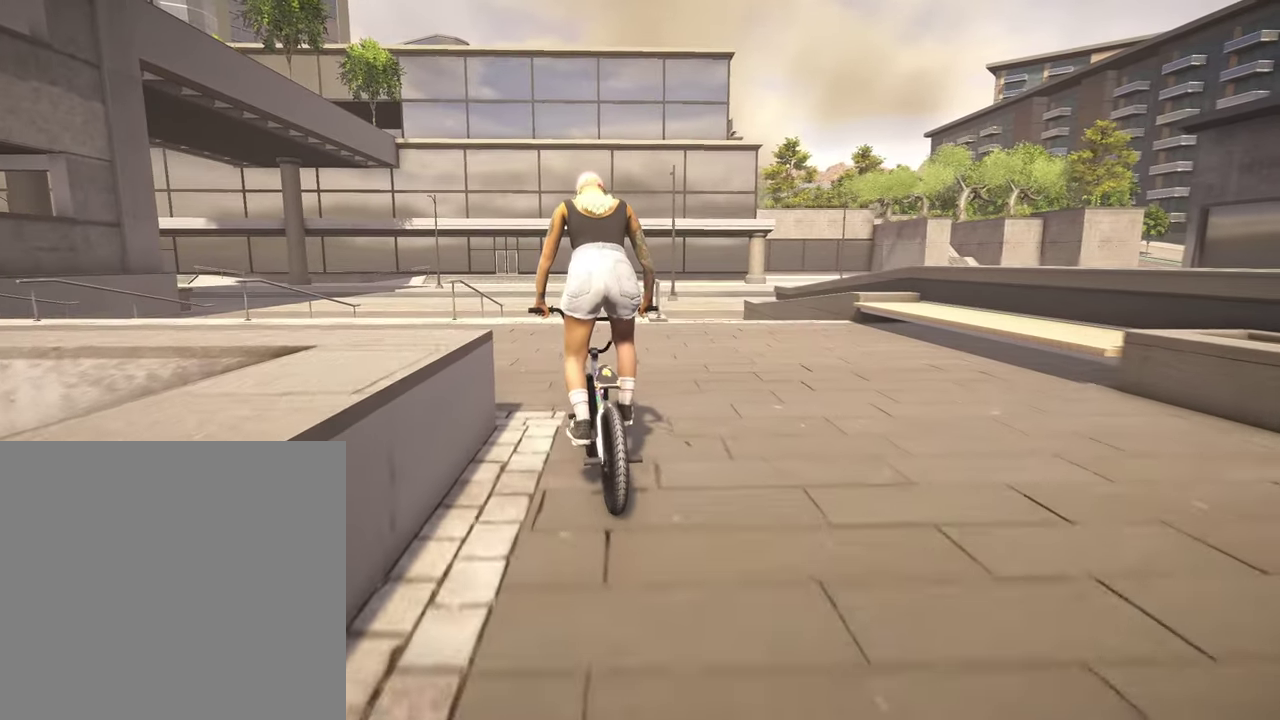
{"dt_ms": 500, "buttons": [], "left_stick": "up-right", "right_stick": "center", "events": [[150, "left_stick", "right"], [400, "left_stick", "up-right"]]}
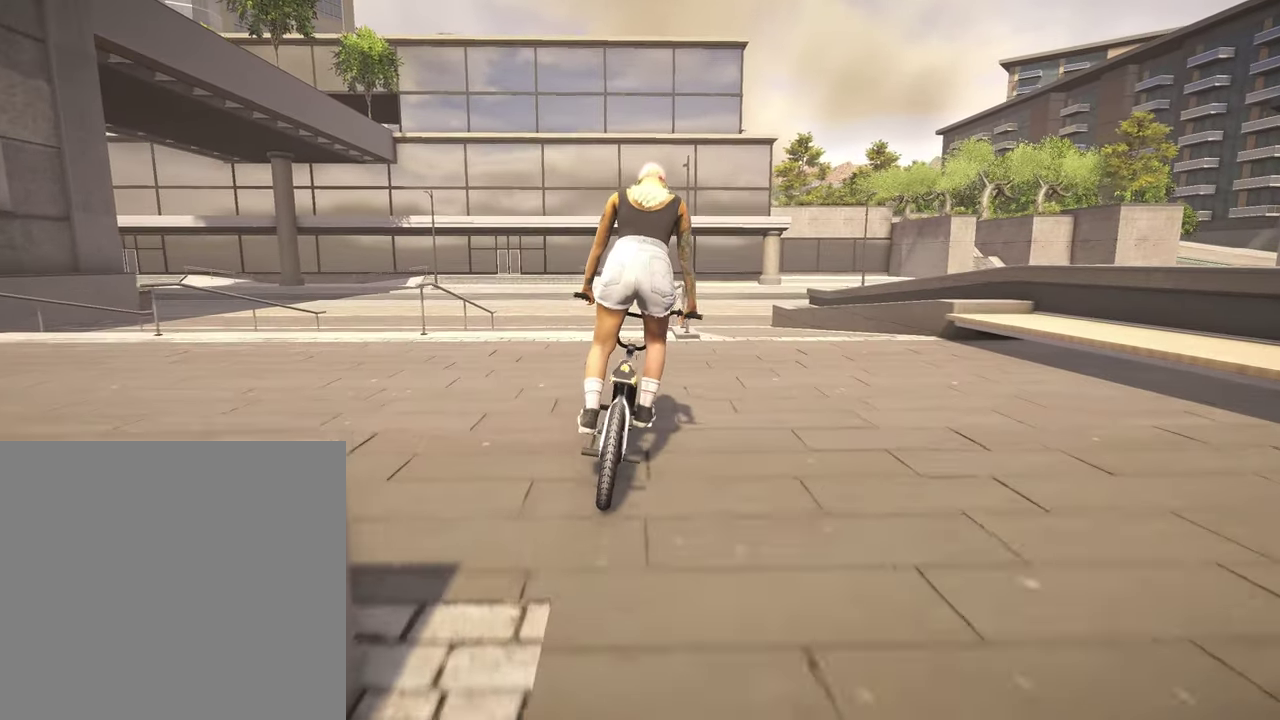
{"dt_ms": 500, "buttons": [], "left_stick": "center", "right_stick": "down", "events": [[50, "left_stick", "center"], [300, "right_stick", "down"]]}
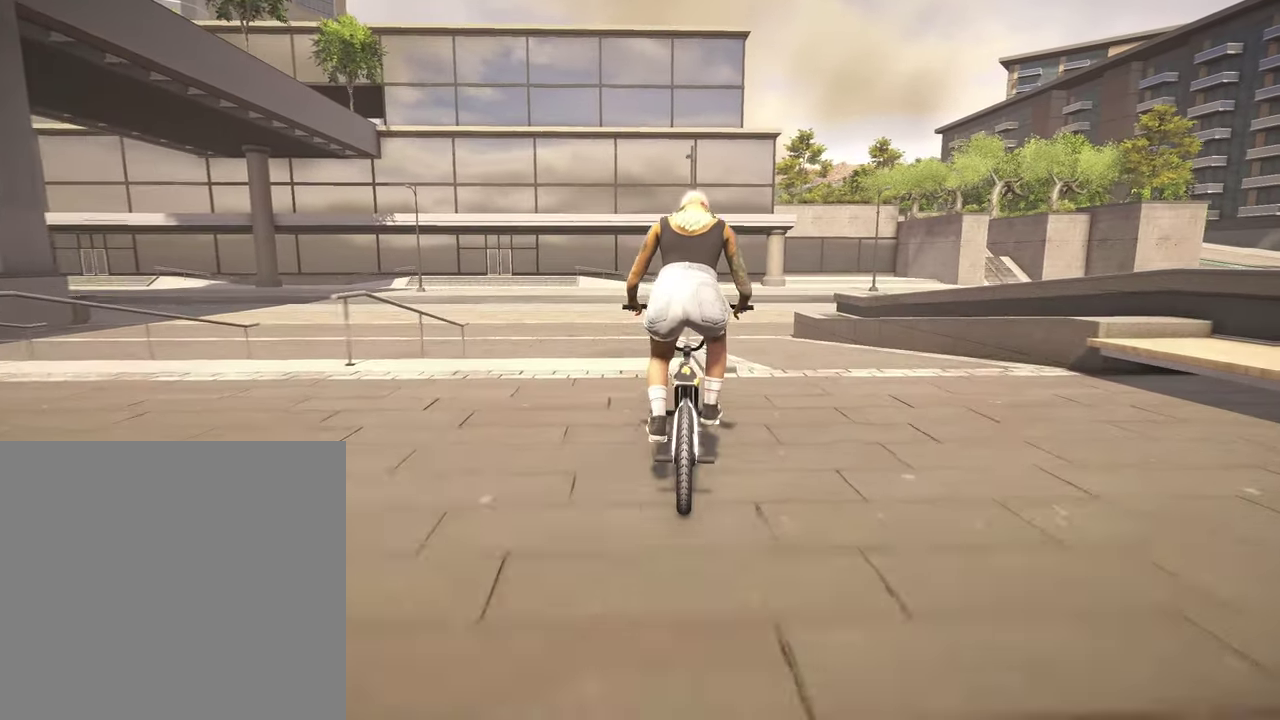
{"dt_ms": 600, "buttons": [], "left_stick": "center", "right_stick": "center", "events": [[100, "left_stick", "right"], [150, "left_stick", "up-right"], [234, "left_stick", "center"], [384, "right_stick", "center"]]}
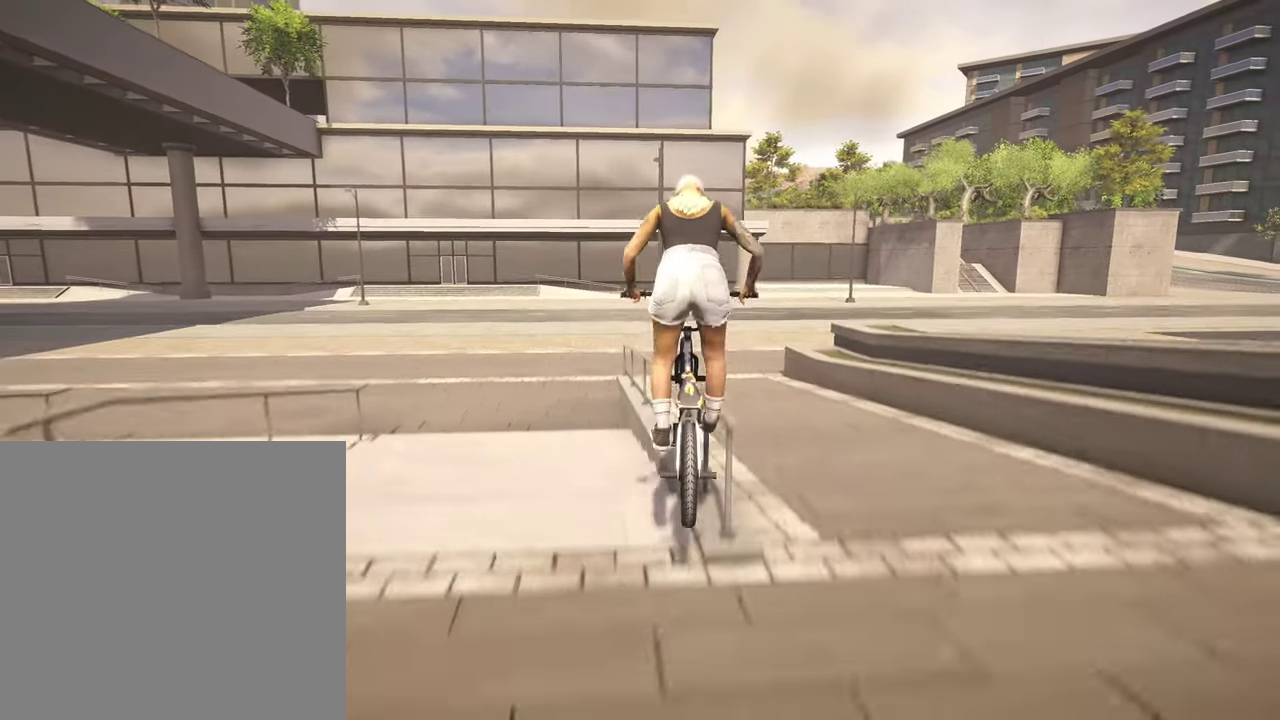
{"dt_ms": 400, "buttons": [], "left_stick": "center", "right_stick": "up", "events": [[100, "right_stick", "up"]]}
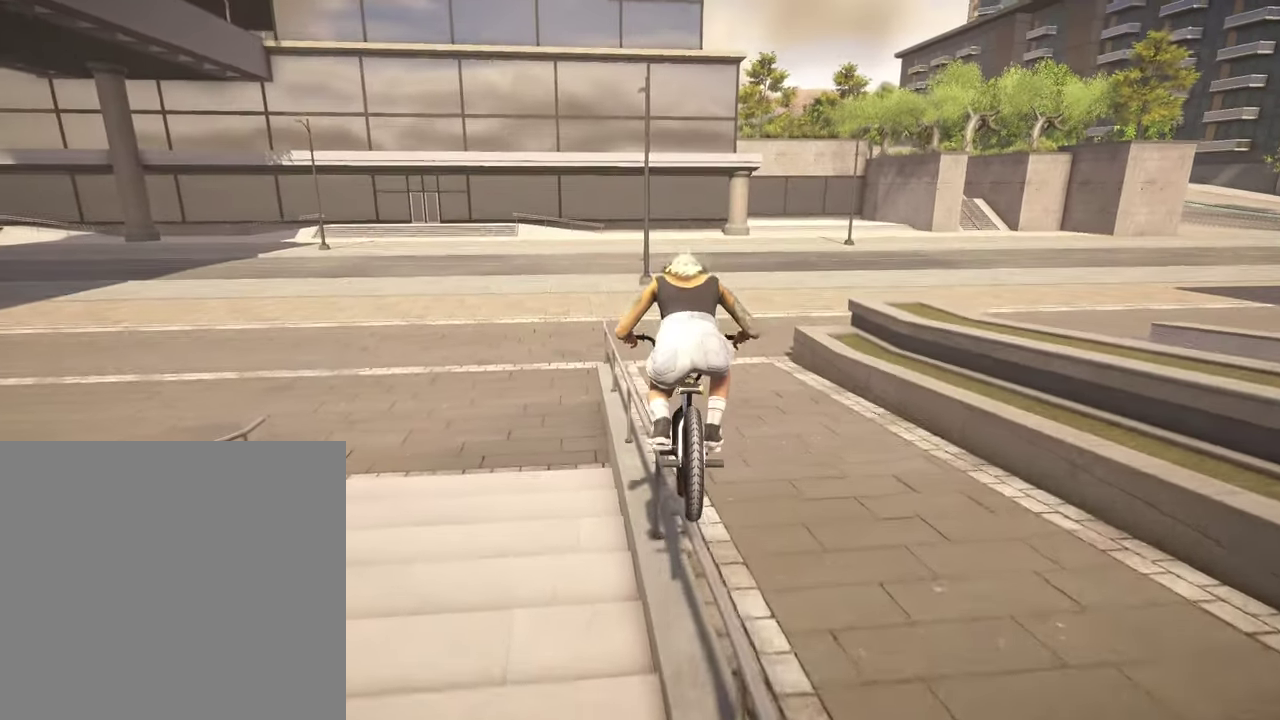
{"dt_ms": 400, "buttons": [], "left_stick": "center", "right_stick": "up", "events": [[34, "right_stick", "center"], [150, "right_stick", "up"]]}
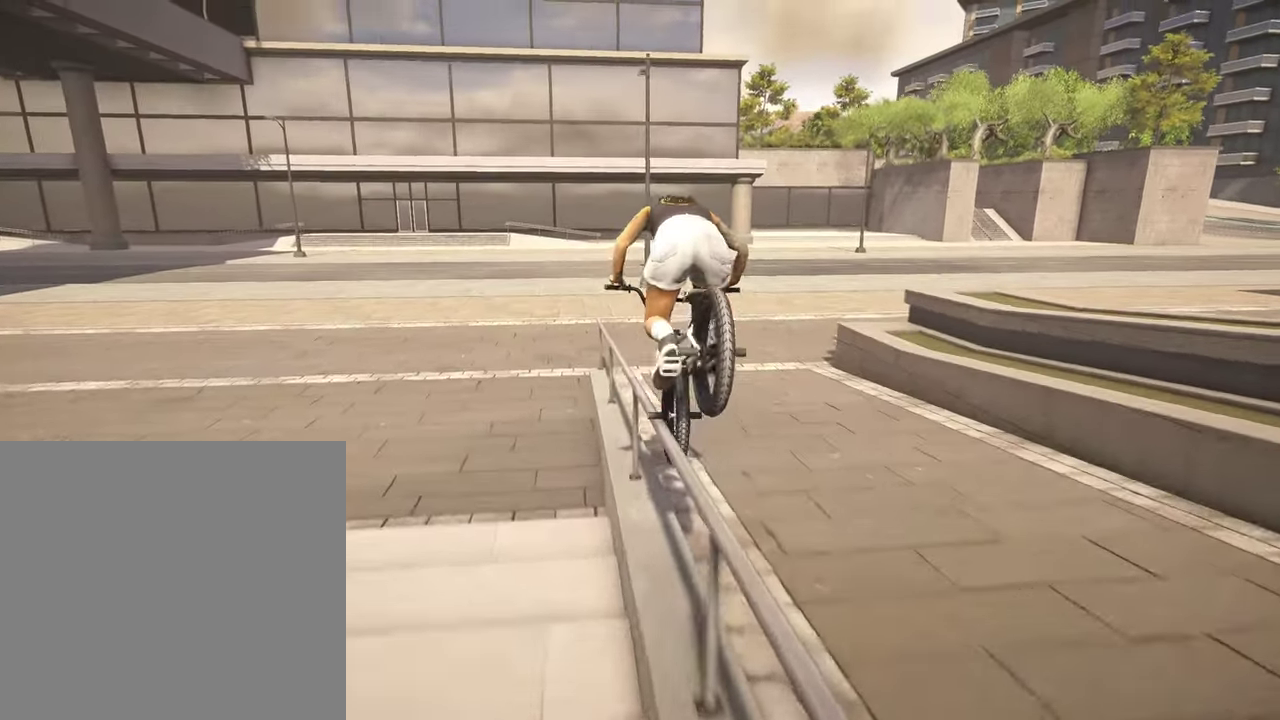
{"dt_ms": 800, "buttons": [], "left_stick": "up-right", "right_stick": "up", "events": [[117, "right_stick", "up-left"], [217, "left_stick", "up-right"], [217, "right_stick", "up"], [367, "left_stick", "right"], [667, "right_stick", "up-left"], [800, "left_stick", "up-right"], [800, "right_stick", "up"]]}
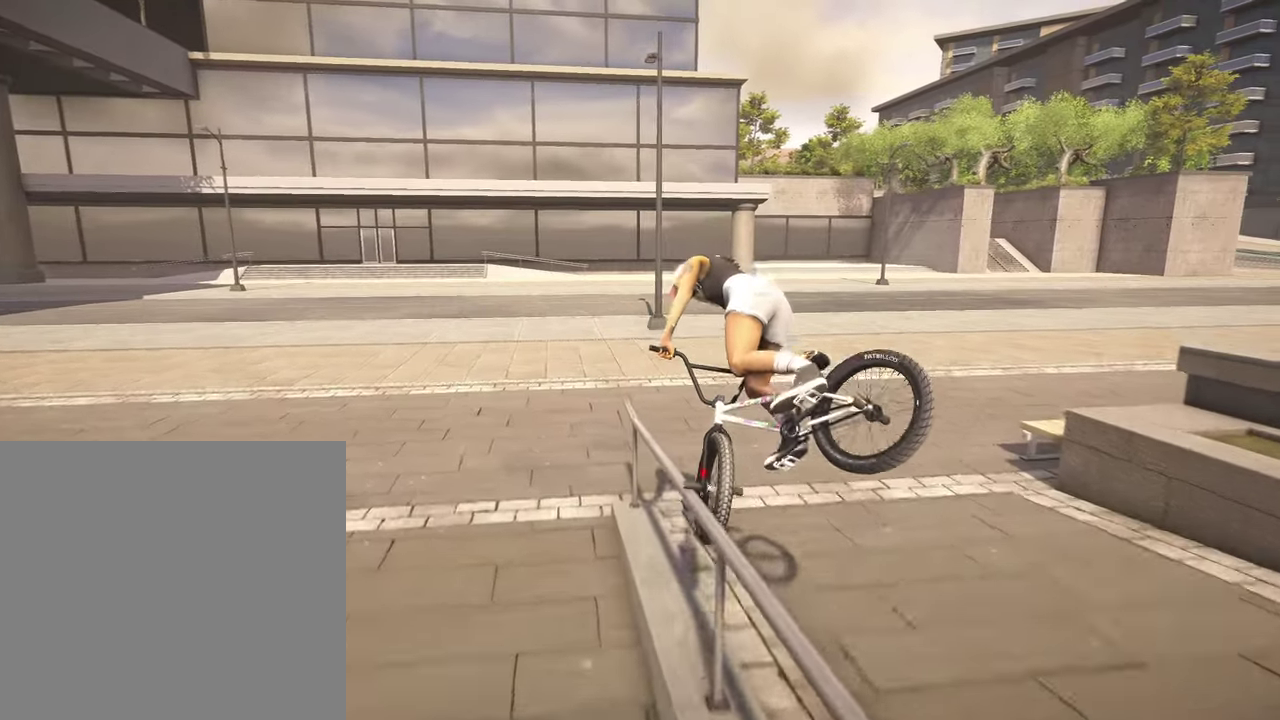
{"dt_ms": 300, "buttons": [], "left_stick": "center", "right_stick": "up-left", "events": [[167, "left_stick", "center"], [184, "right_stick", "up-left"]]}
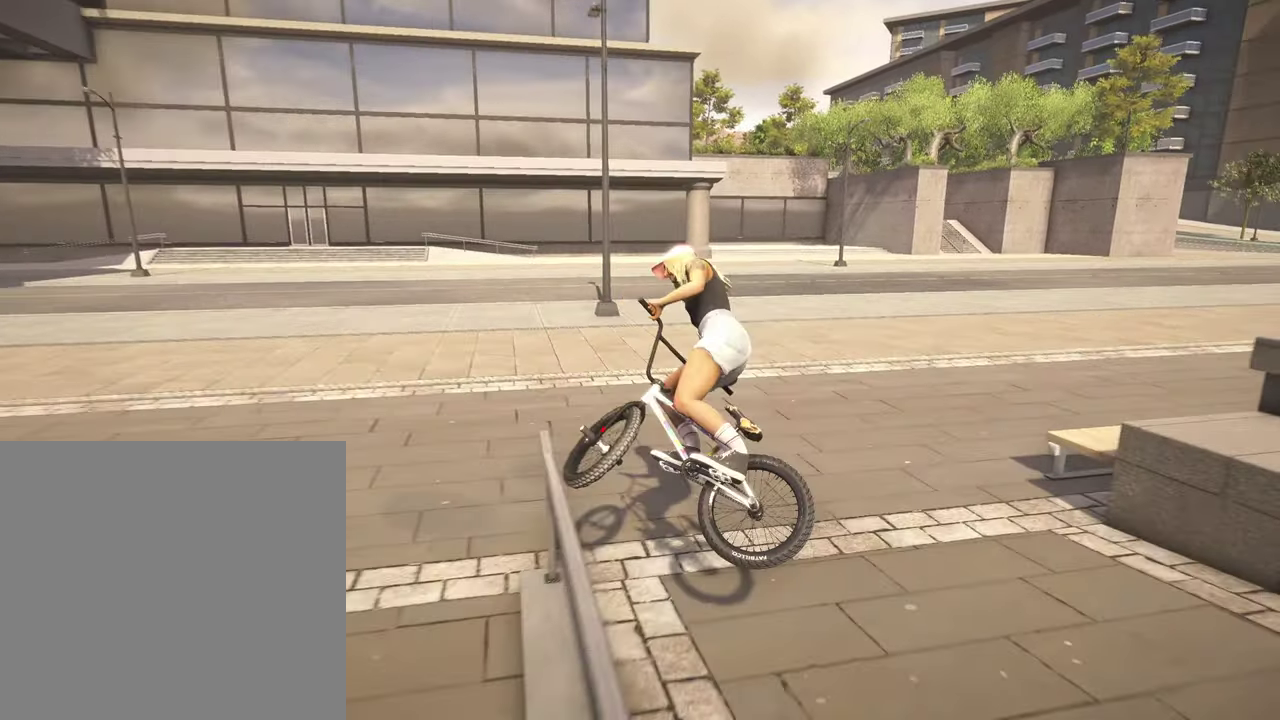
{"dt_ms": 500, "buttons": [], "left_stick": "center", "right_stick": "center", "events": [[17, "right_stick", "center"], [200, "left_stick", "up-right"], [484, "left_stick", "center"]]}
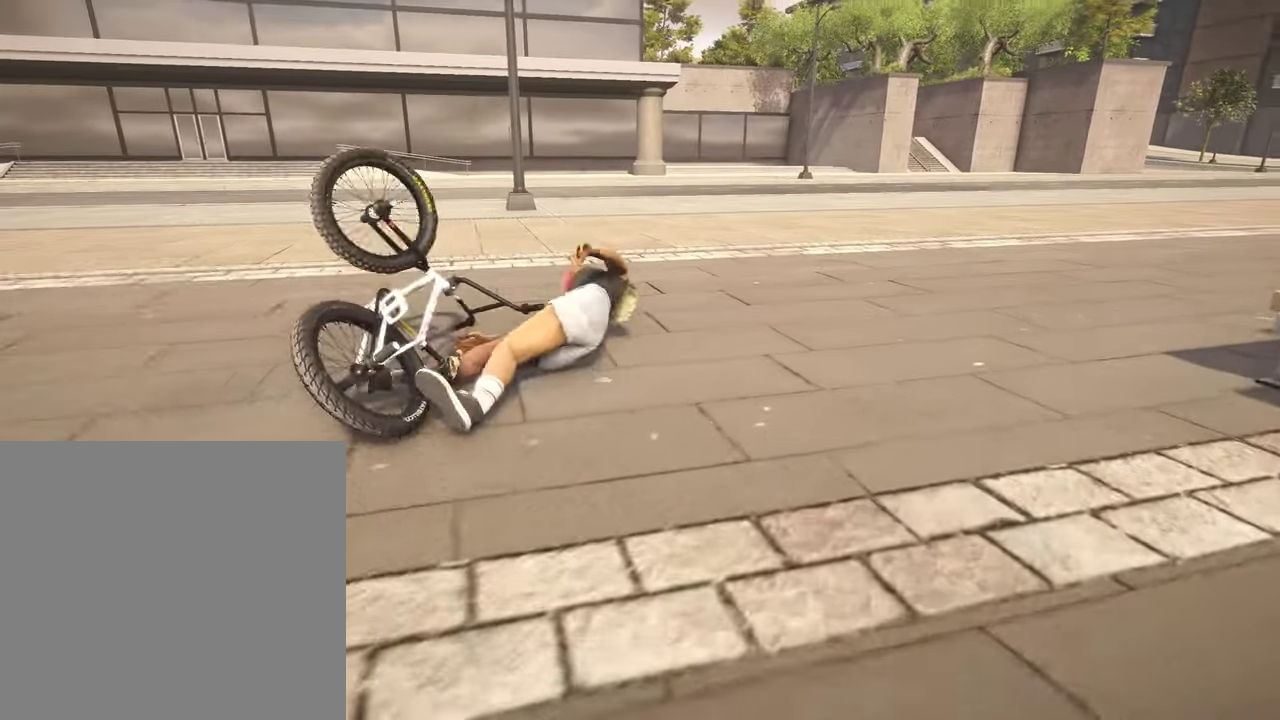
{"dt_ms": 500, "buttons": ["DPAD_DOWN"], "left_stick": "center", "right_stick": "center", "events": [[184, "DPAD_DOWN", "down"], [317, "DPAD_DOWN", "up"], [484, "DPAD_DOWN", "down"]]}
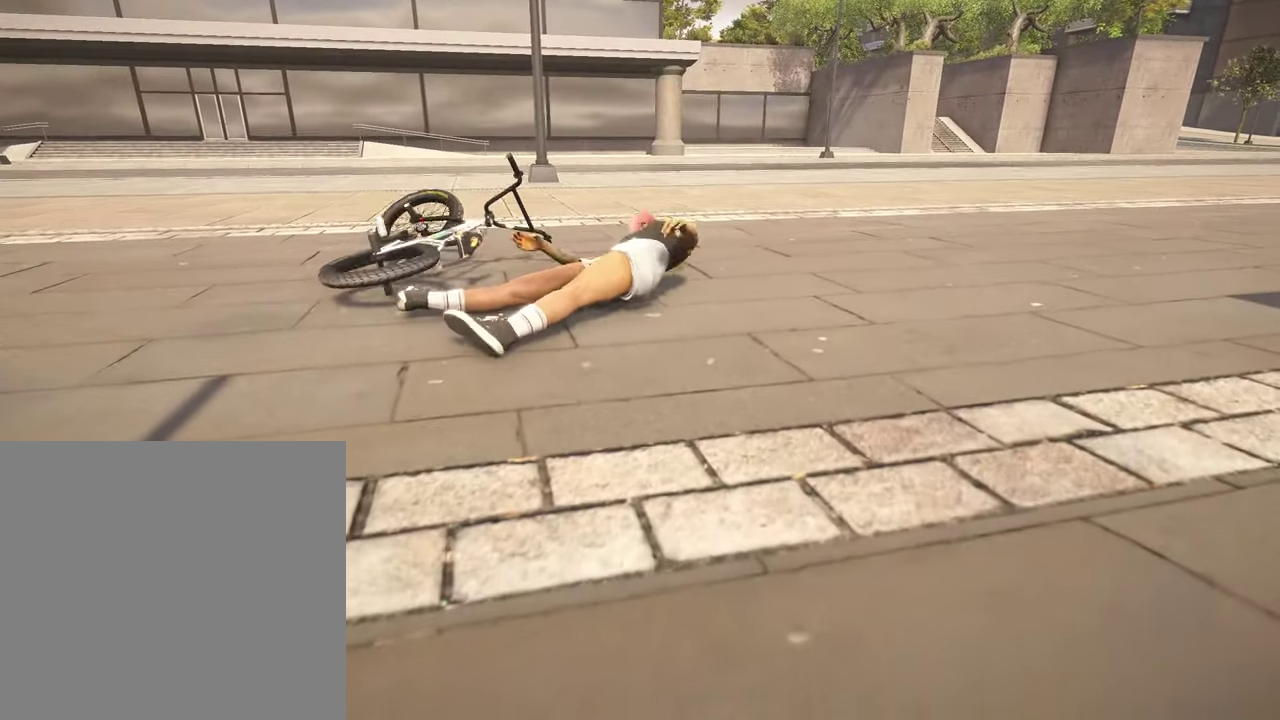
{"dt_ms": 300, "buttons": ["DPAD_DOWN"], "left_stick": "center", "right_stick": "center", "events": [[100, "DPAD_DOWN", "up"], [250, "DPAD_DOWN", "down"]]}
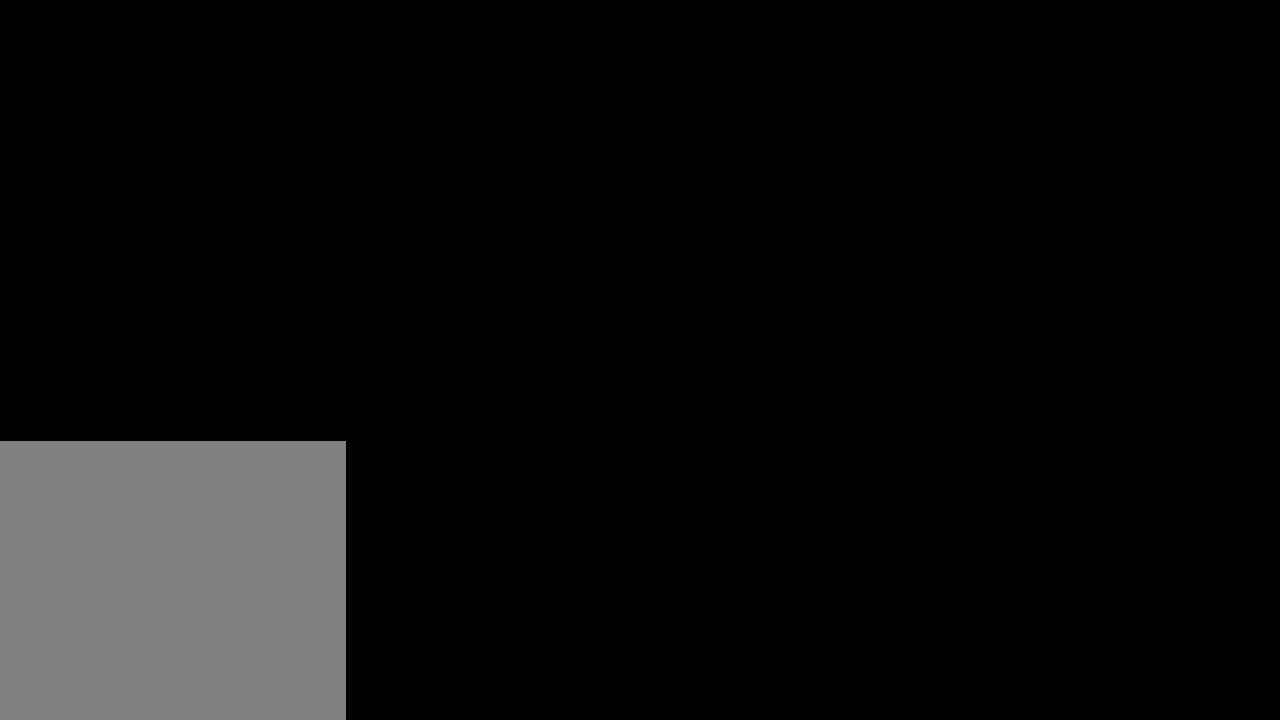
{"dt_ms": 700, "buttons": ["A"], "left_stick": "up", "right_stick": "center", "events": [[67, "DPAD_DOWN", "up"], [250, "A", "down"], [334, "left_stick", "up-right"], [400, "A", "up"], [400, "left_stick", "up"], [484, "A", "down"], [567, "A", "up"], [634, "A", "down"]]}
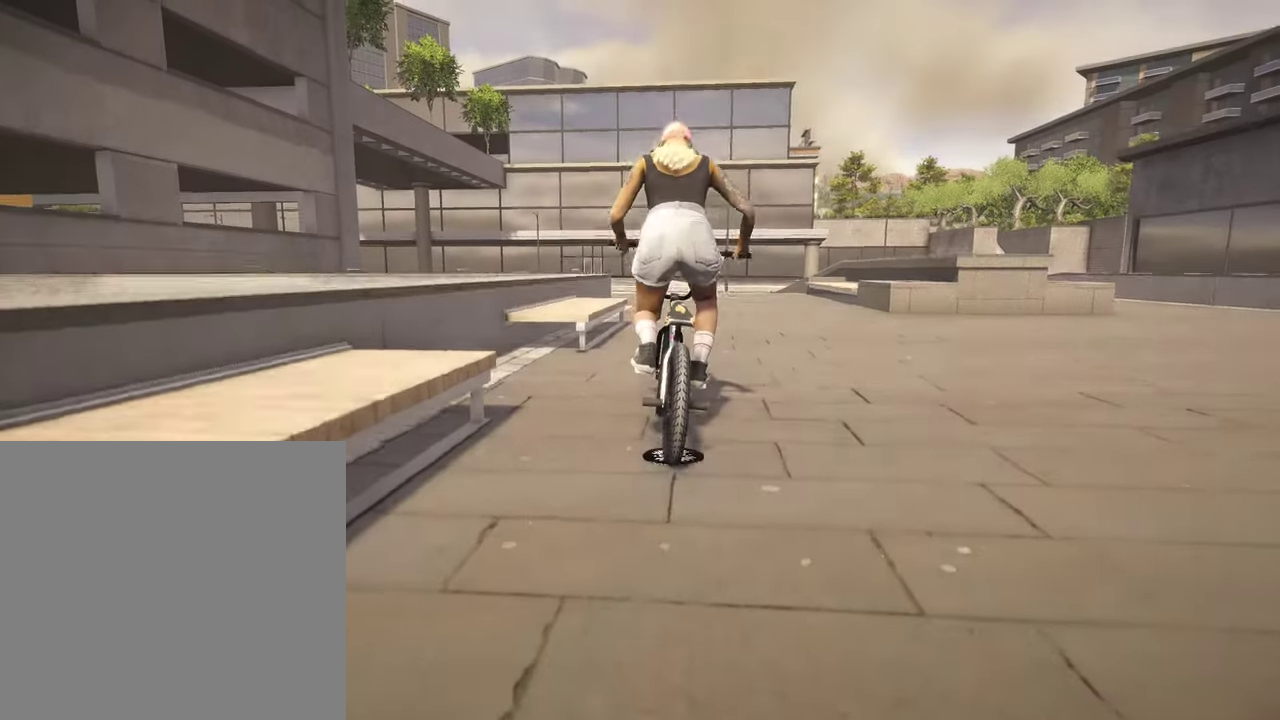
{"dt_ms": 300, "buttons": [], "left_stick": "up-right", "right_stick": "center", "events": [[50, "A", "up"], [84, "left_stick", "up-right"], [167, "A", "down"], [250, "A", "up"]]}
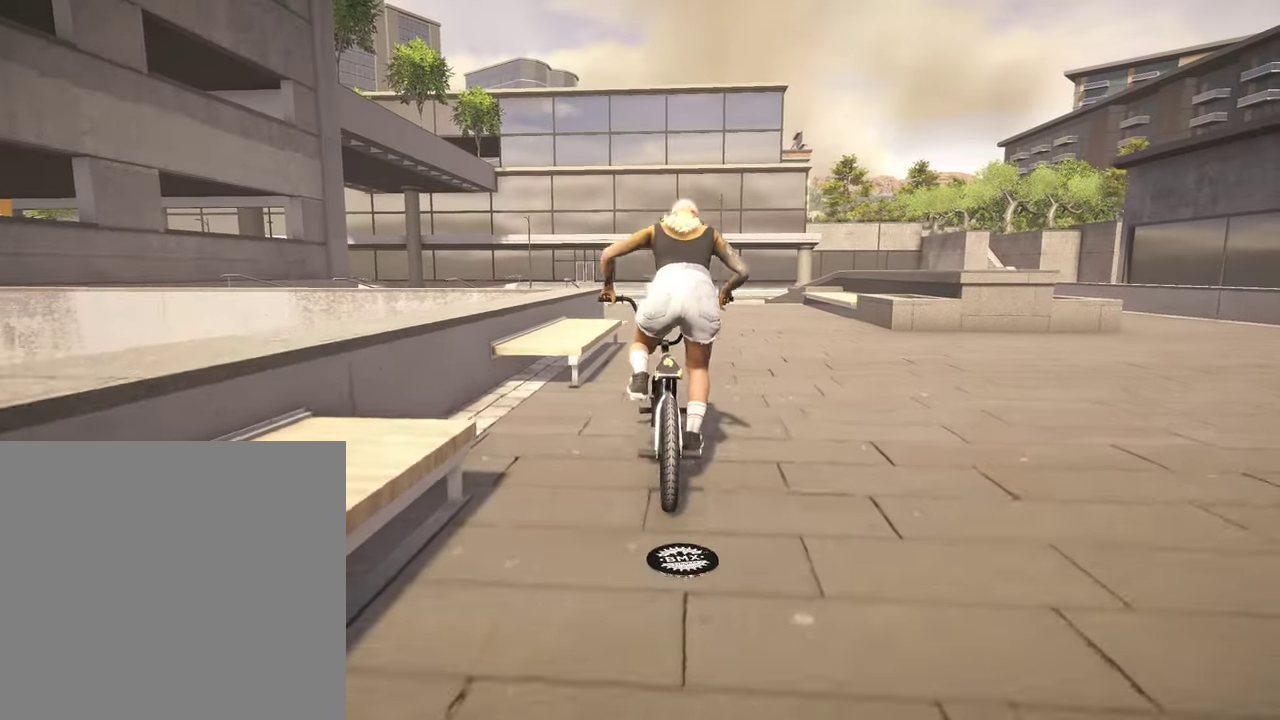
{"dt_ms": 800, "buttons": [], "left_stick": "center", "right_stick": "center", "events": [[17, "A", "down"], [17, "left_stick", "up"], [134, "A", "up"], [200, "A", "down"], [317, "A", "up"], [317, "left_stick", "up-right"], [417, "A", "down"], [417, "left_stick", "up"], [484, "A", "up"], [650, "left_stick", "center"]]}
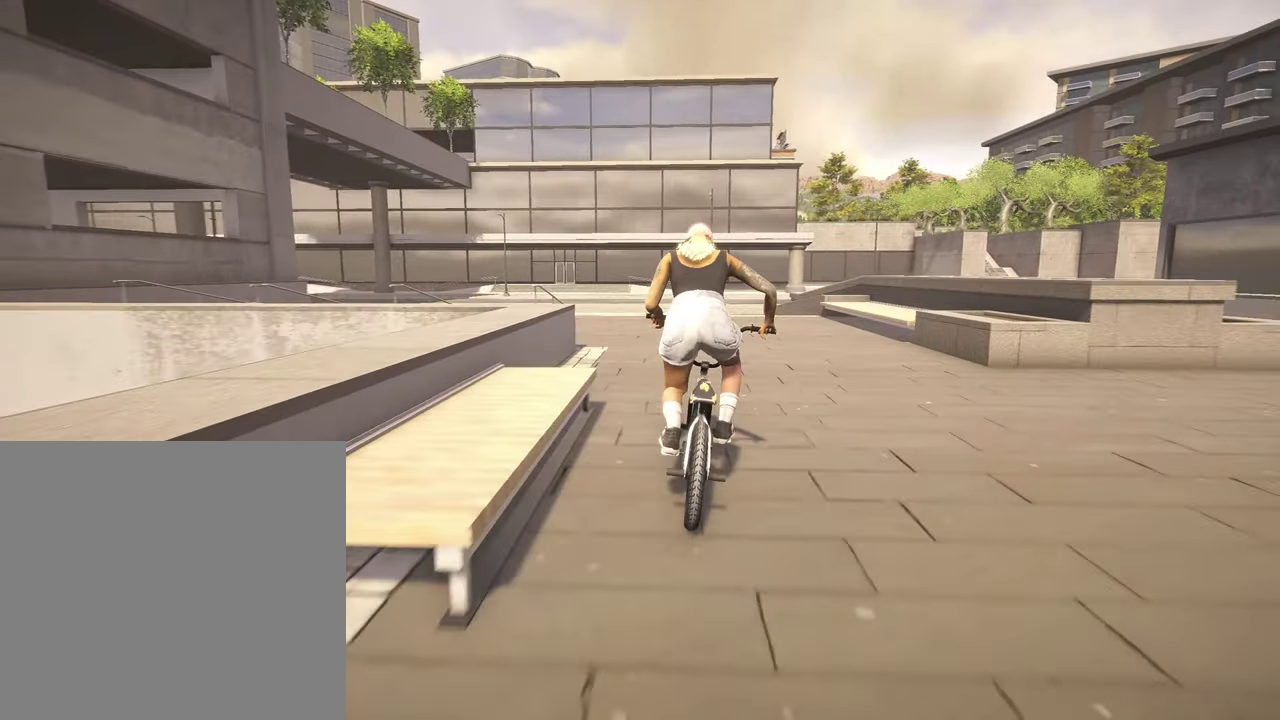
{"dt_ms": 400, "buttons": [], "left_stick": "center", "right_stick": "center", "events": [[84, "left_stick", "left"], [317, "left_stick", "center"]]}
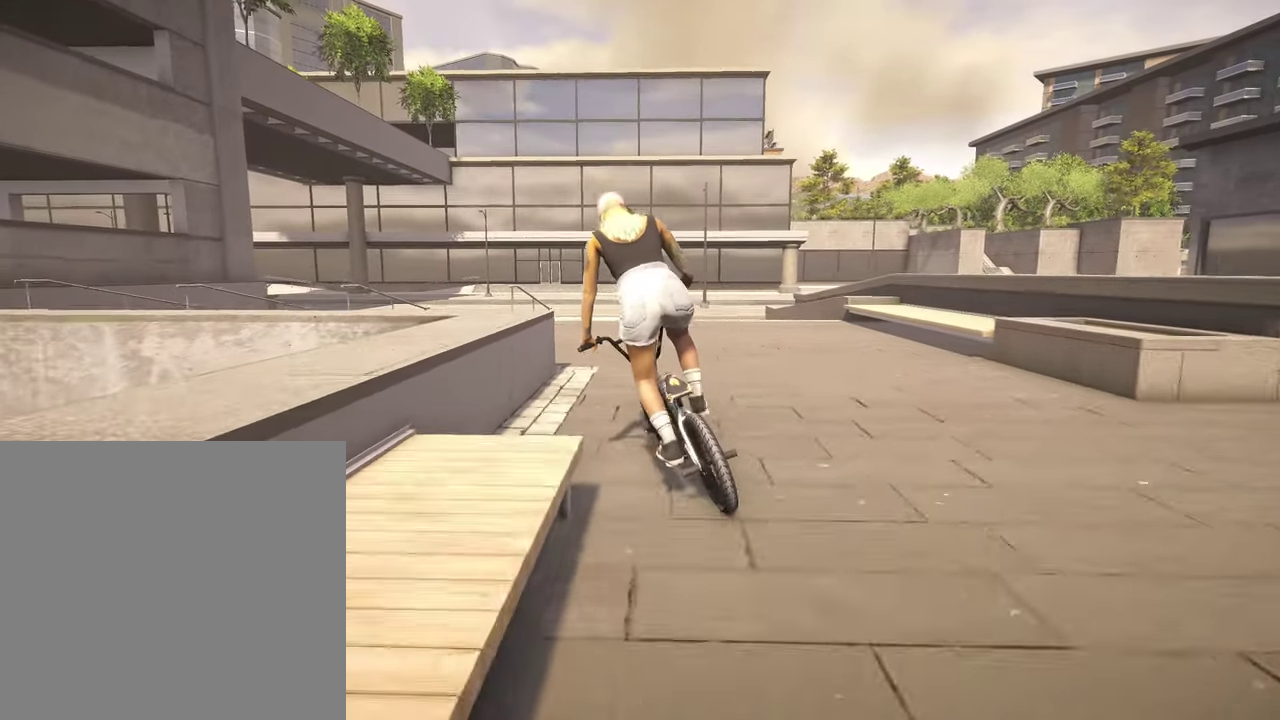
{"dt_ms": 400, "buttons": [], "left_stick": "up-right", "right_stick": "center", "events": [[50, "left_stick", "up-right"]]}
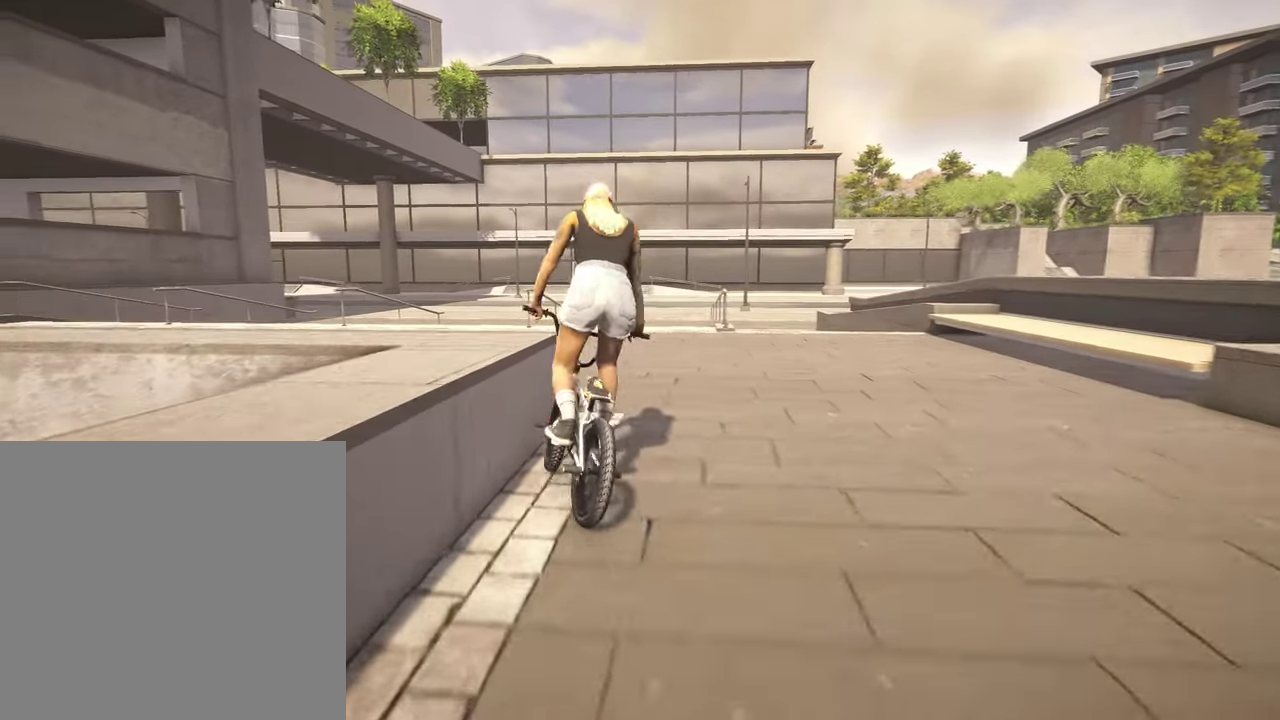
{"dt_ms": 800, "buttons": [], "left_stick": "center", "right_stick": "down", "events": [[50, "left_stick", "center"], [450, "left_stick", "left"], [634, "left_stick", "center"], [767, "right_stick", "down"]]}
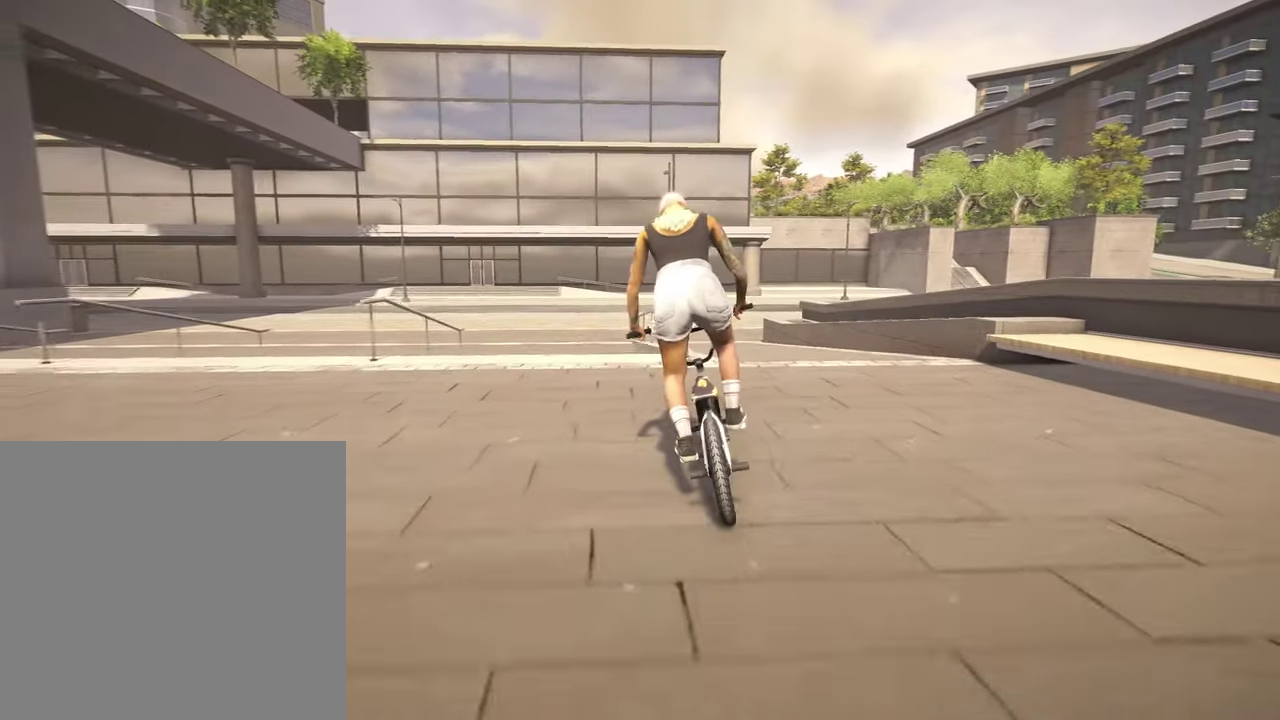
{"dt_ms": 300, "buttons": [], "left_stick": "center", "right_stick": "down", "events": []}
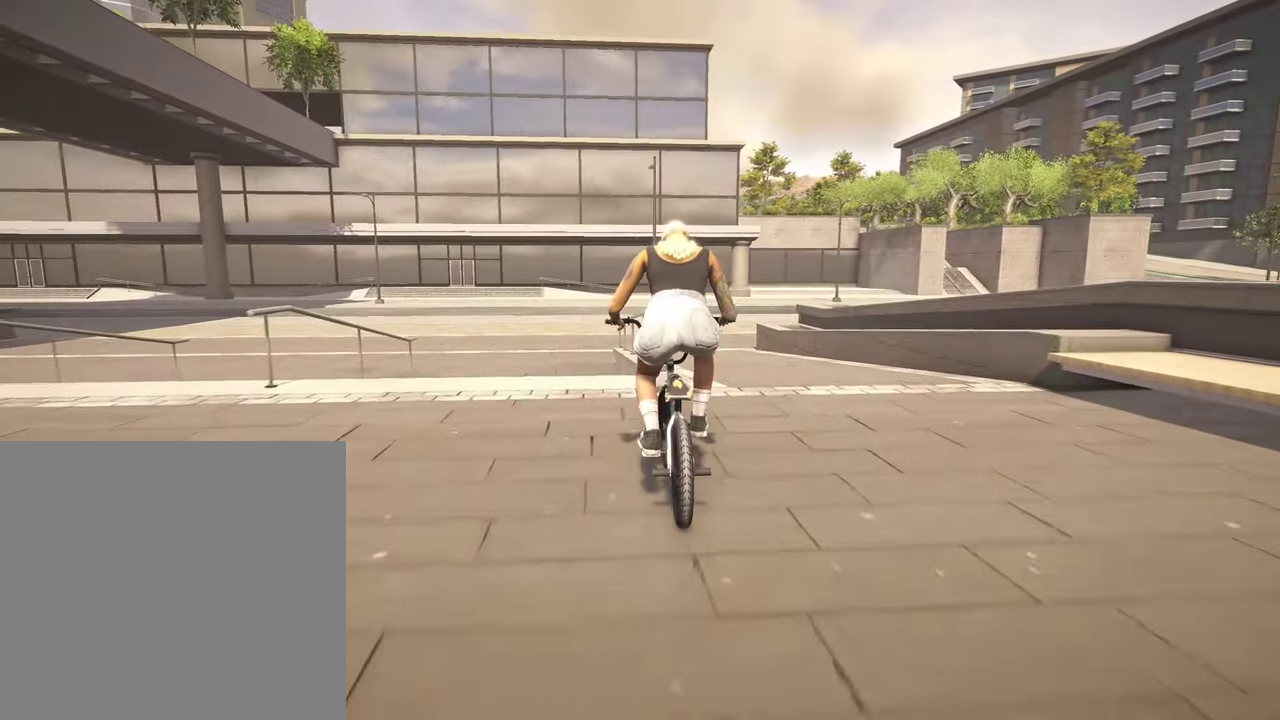
{"dt_ms": 500, "buttons": [], "left_stick": "center", "right_stick": "up", "events": [[117, "right_stick", "up"], [217, "right_stick", "center"], [367, "right_stick", "up-left"], [467, "right_stick", "up"]]}
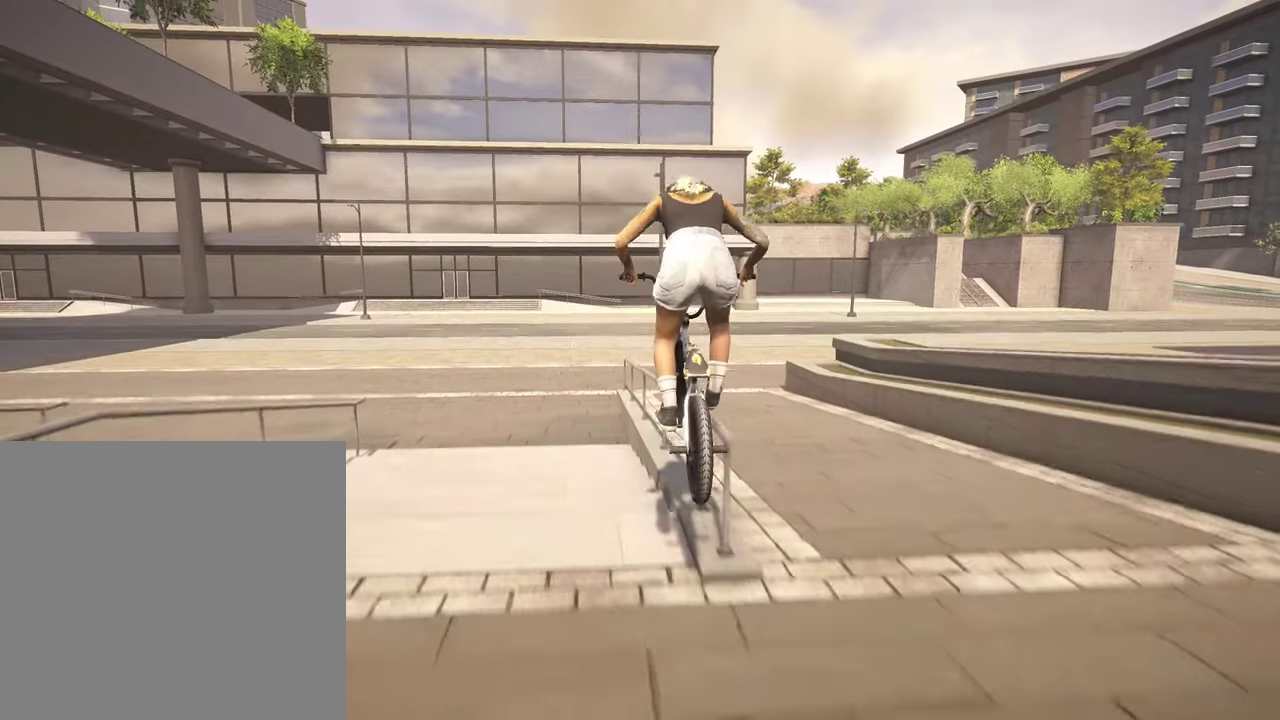
{"dt_ms": 300, "buttons": [], "left_stick": "center", "right_stick": "up", "events": []}
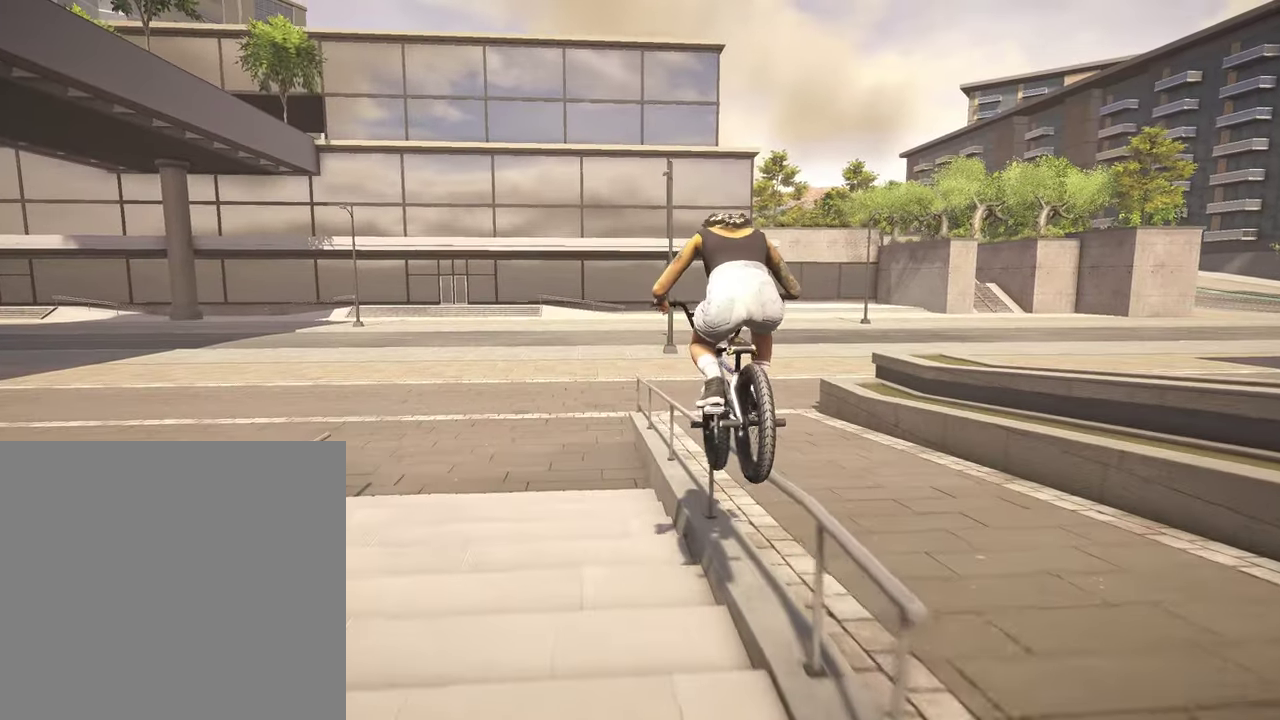
{"dt_ms": 800, "buttons": ["A"], "left_stick": "up", "right_stick": "center", "events": [[50, "right_stick", "center"], [284, "DPAD_DOWN", "down"], [384, "DPAD_DOWN", "up"], [517, "A", "down"], [634, "left_stick", "up"], [650, "A", "up"], [750, "A", "down"]]}
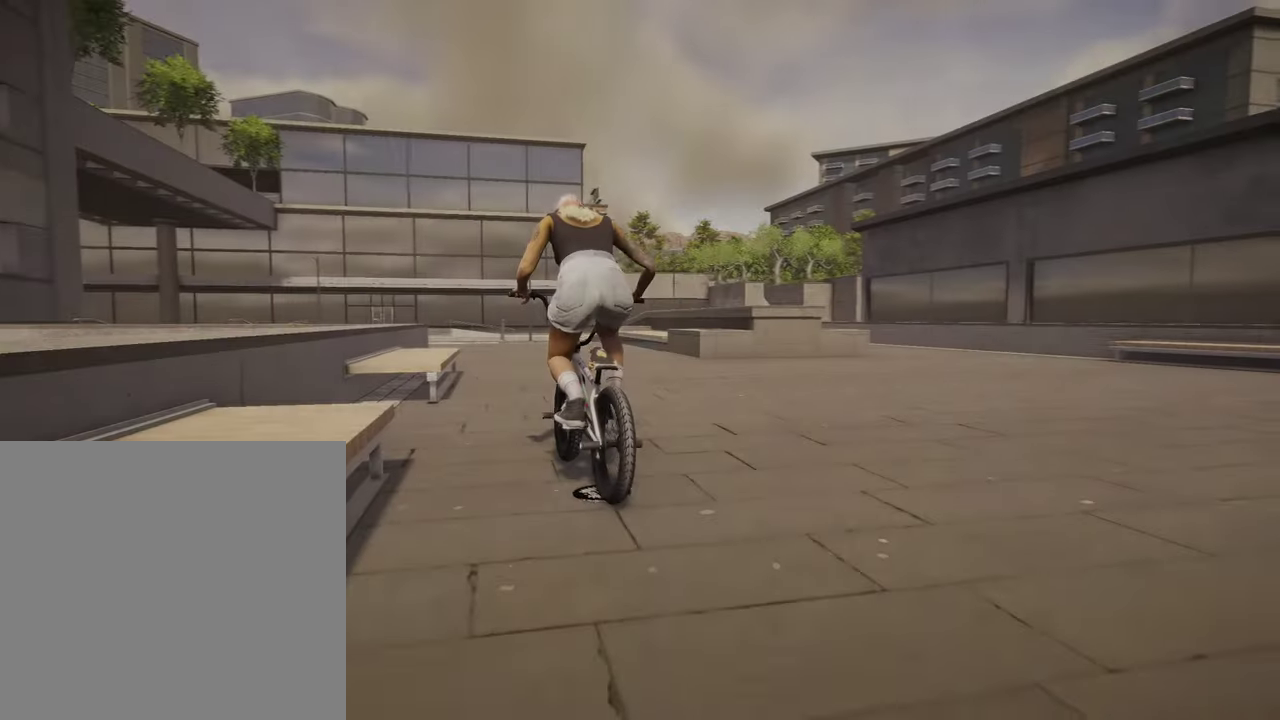
{"dt_ms": 400, "buttons": ["A"], "left_stick": "up", "right_stick": "center", "events": [[50, "A", "up"], [134, "A", "down"], [234, "A", "up"], [334, "A", "down"]]}
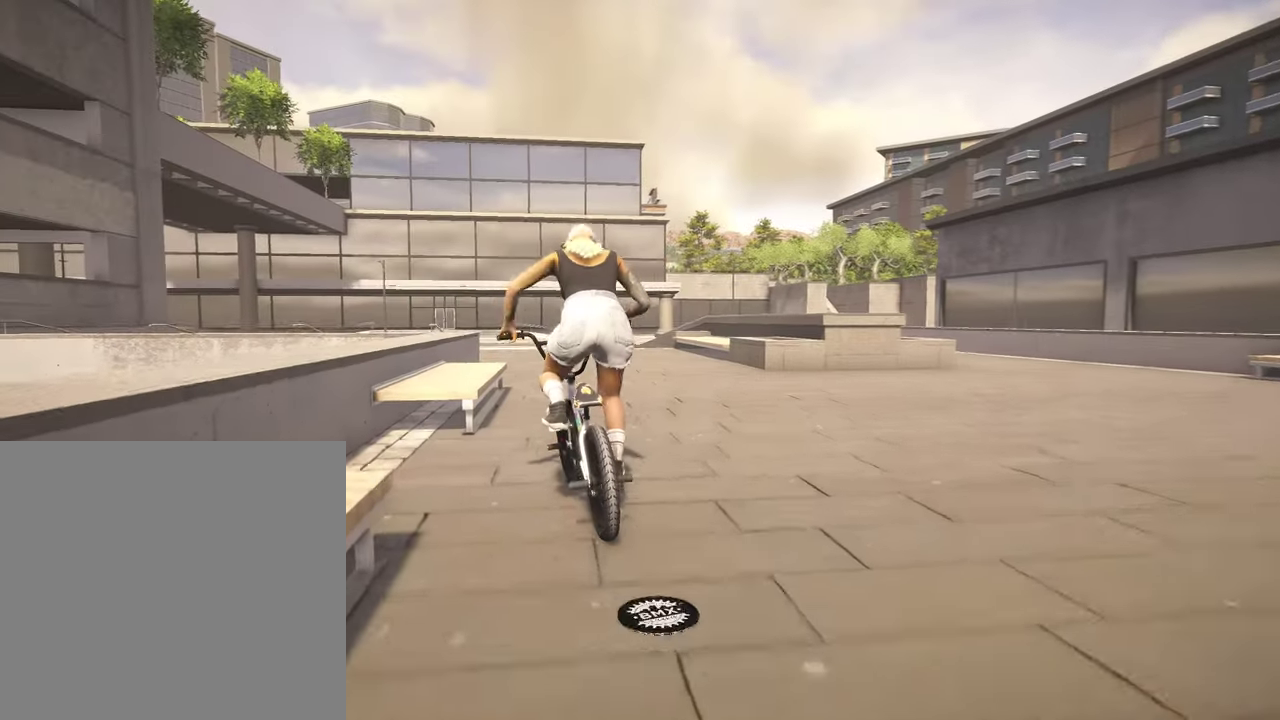
{"dt_ms": 500, "buttons": [], "left_stick": "center", "right_stick": "center", "events": [[34, "A", "up"], [117, "A", "down"], [217, "A", "up"], [300, "A", "down"], [450, "A", "up"], [467, "left_stick", "center"]]}
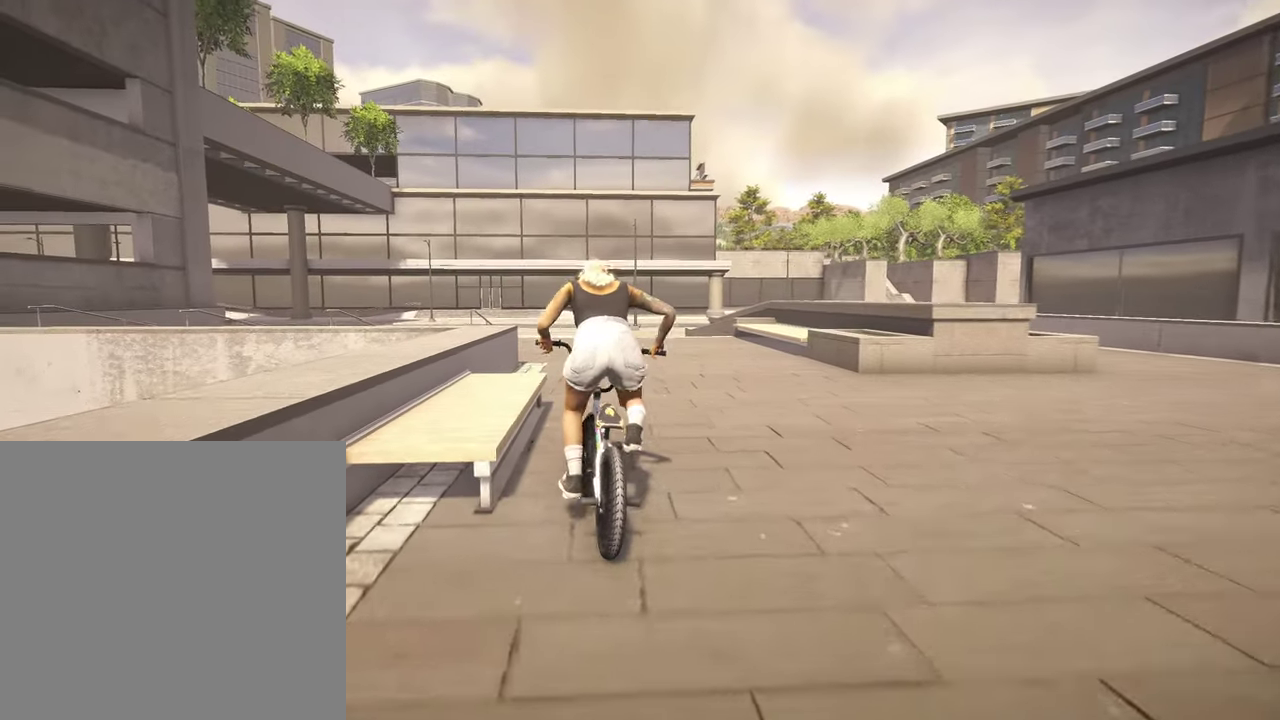
{"dt_ms": 500, "buttons": [], "left_stick": "left", "right_stick": "center", "events": [[450, "left_stick", "left"]]}
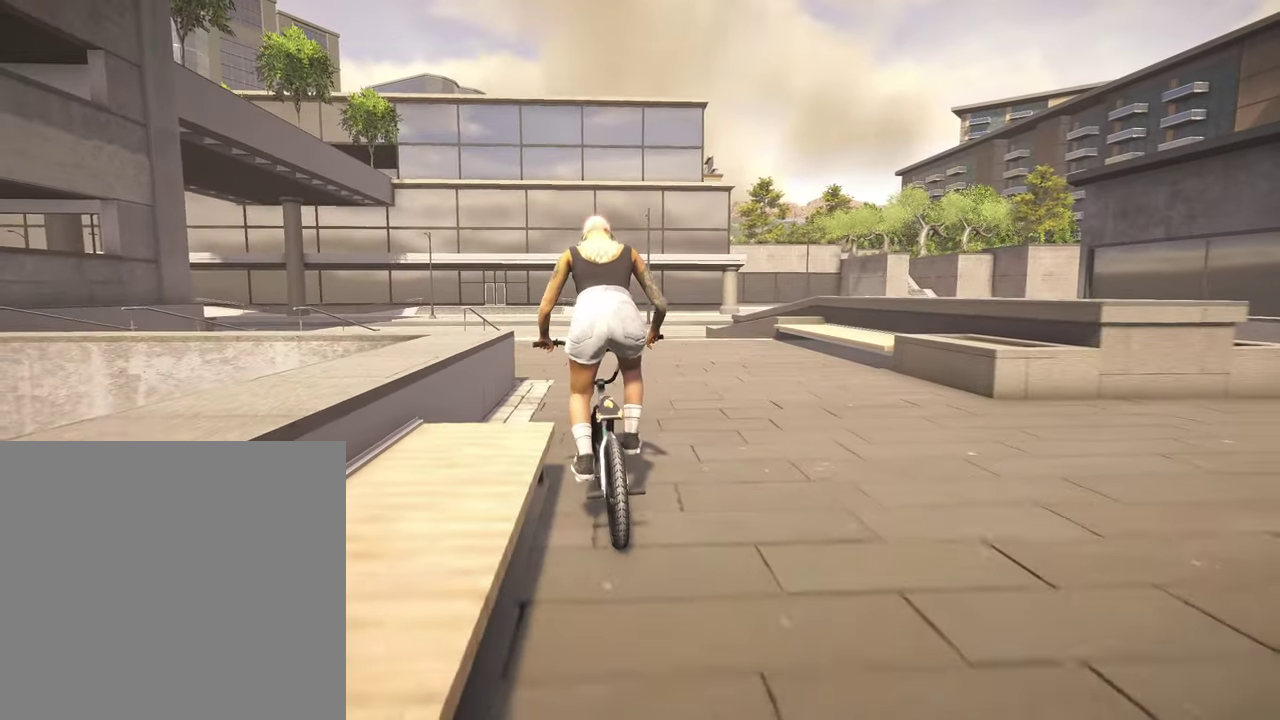
{"dt_ms": 300, "buttons": [], "left_stick": "center", "right_stick": "center", "events": [[100, "left_stick", "center"]]}
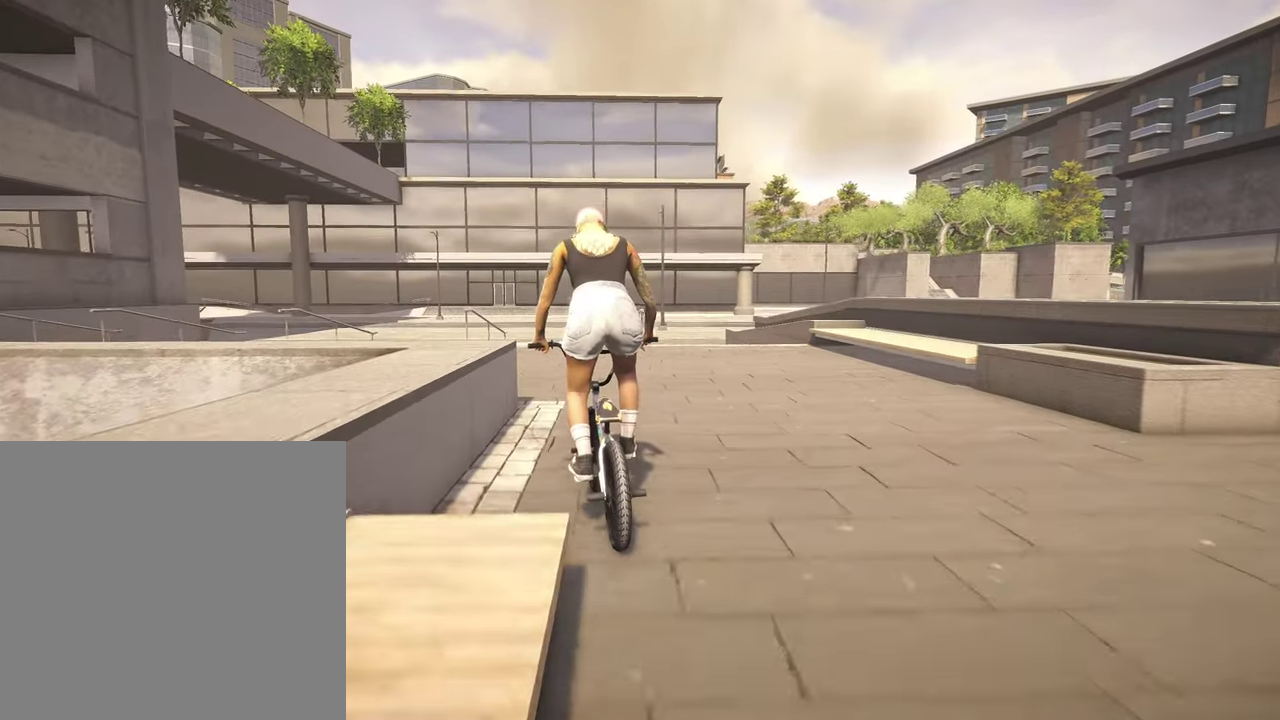
{"dt_ms": 800, "buttons": [], "left_stick": "up-right", "right_stick": "center", "events": [[234, "left_stick", "up-right"]]}
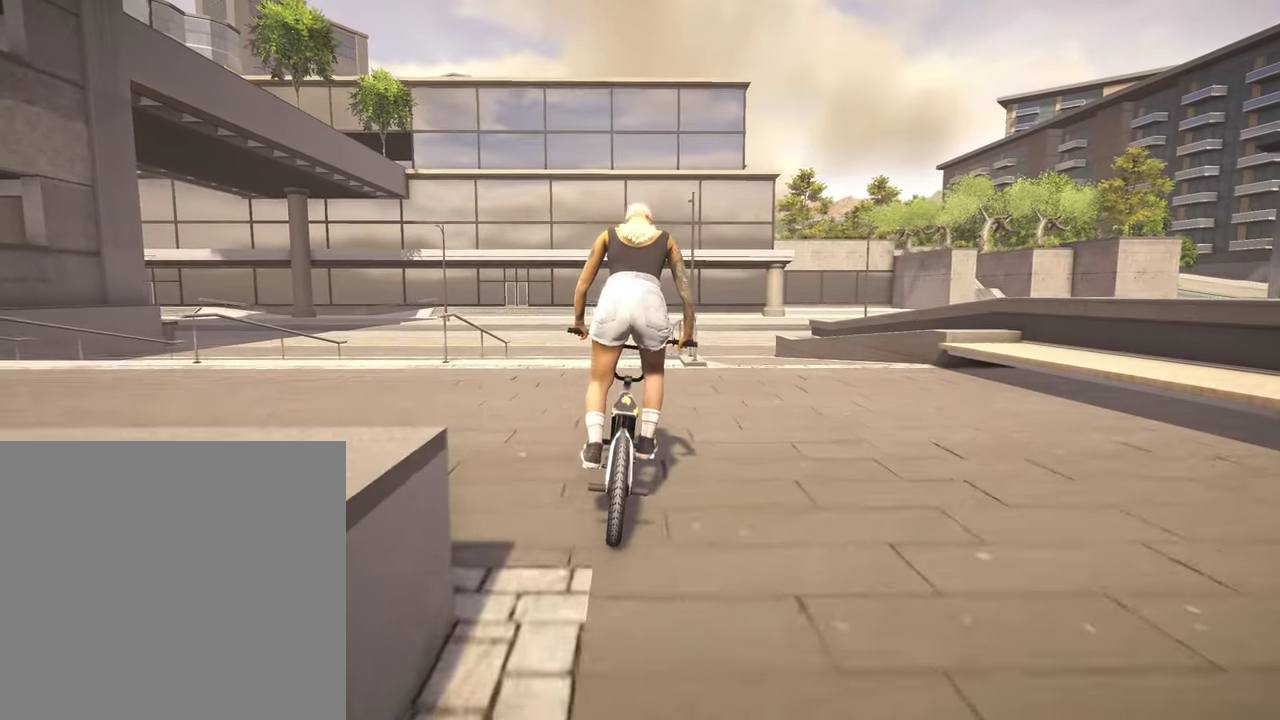
{"dt_ms": 400, "buttons": [], "left_stick": "center", "right_stick": "center", "events": [[350, "left_stick", "center"]]}